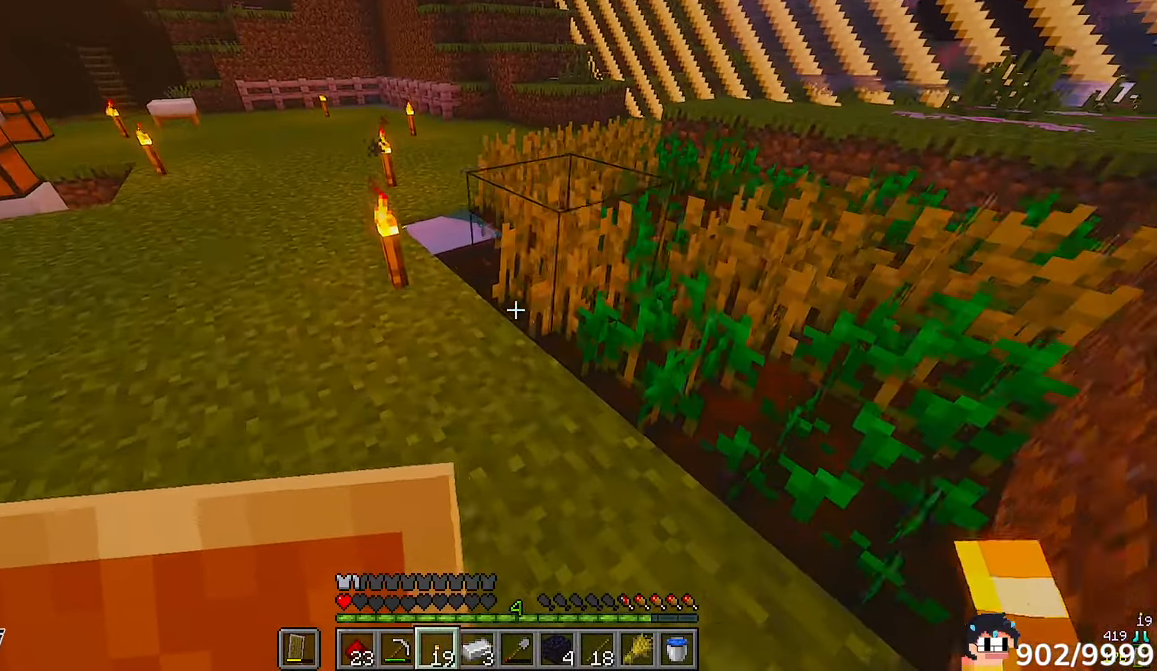
Gameplay with keyboard and mouse; each line is a JSON object with the keys and mouse buttons held at the frame after it. "events" lists presses ("down") and releases ("up") of "a", "d", "s", "w", "mouse_left" and "mouse_right" between this image and that frame as [ms after this image, input, new state], when the widget could be followed in between. "mouse_left", "mouse_right" = the "left", "right" buttons of the "mouse" list. No other keys are recorded. Fast repeated clicks can show as one long hold. Mouse movement is not recorded.
{"keys": [], "mouse": [], "events": [[283, "a", "up"], [317, "w", "up"]]}
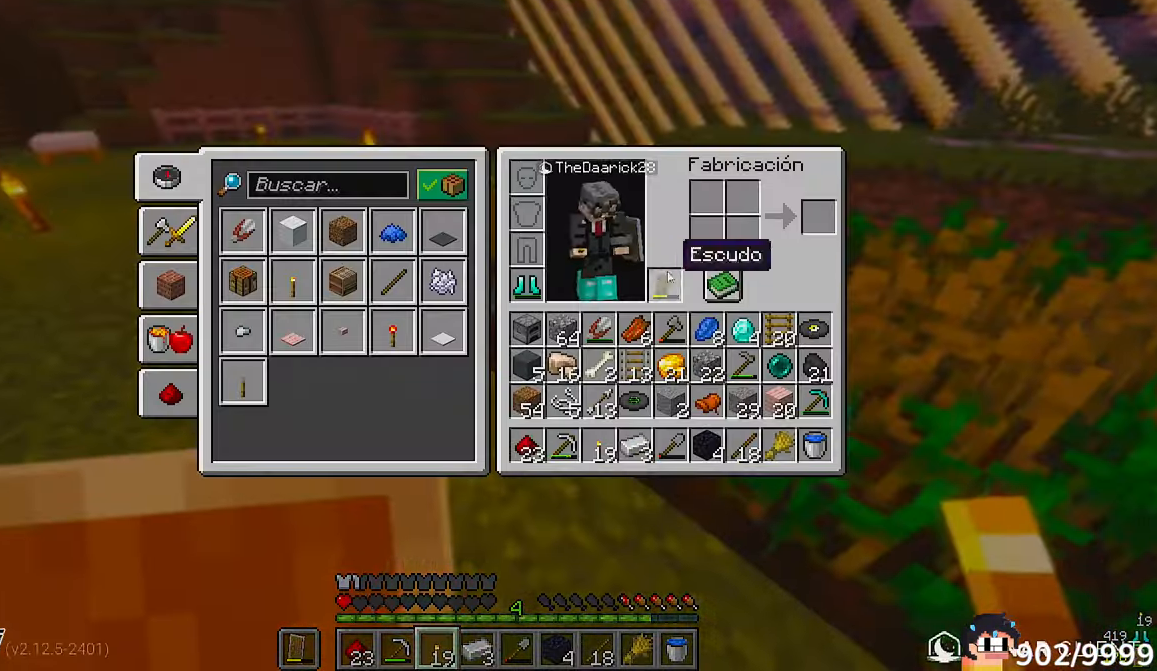
{"keys": [], "mouse": [], "events": []}
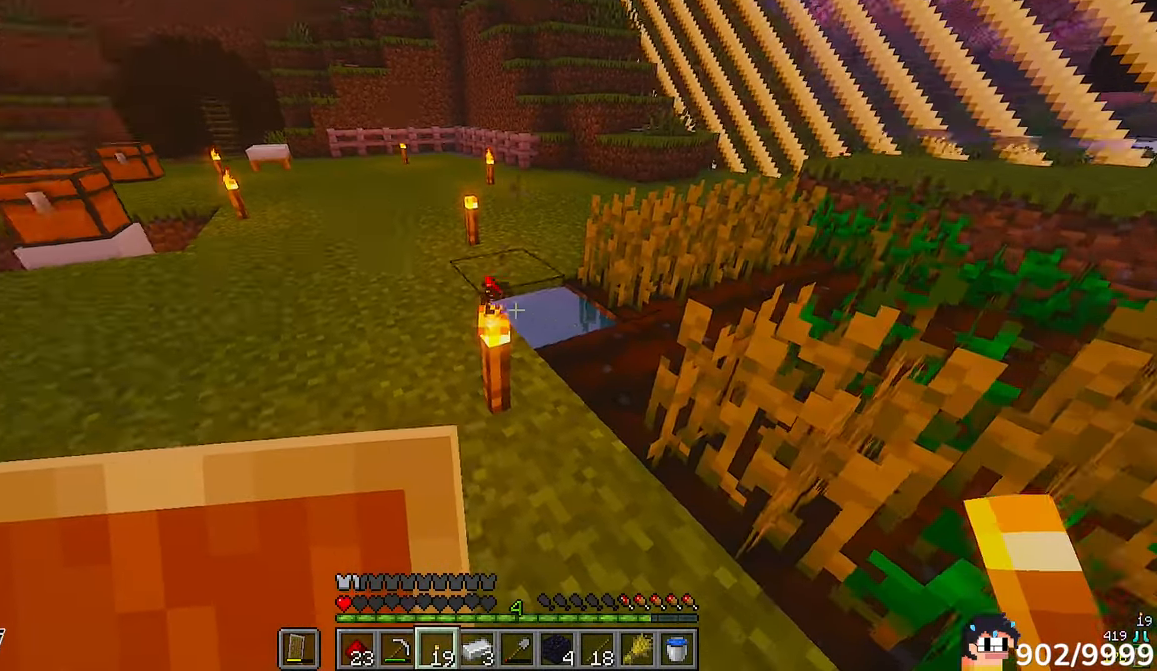
{"keys": [], "mouse": [], "events": []}
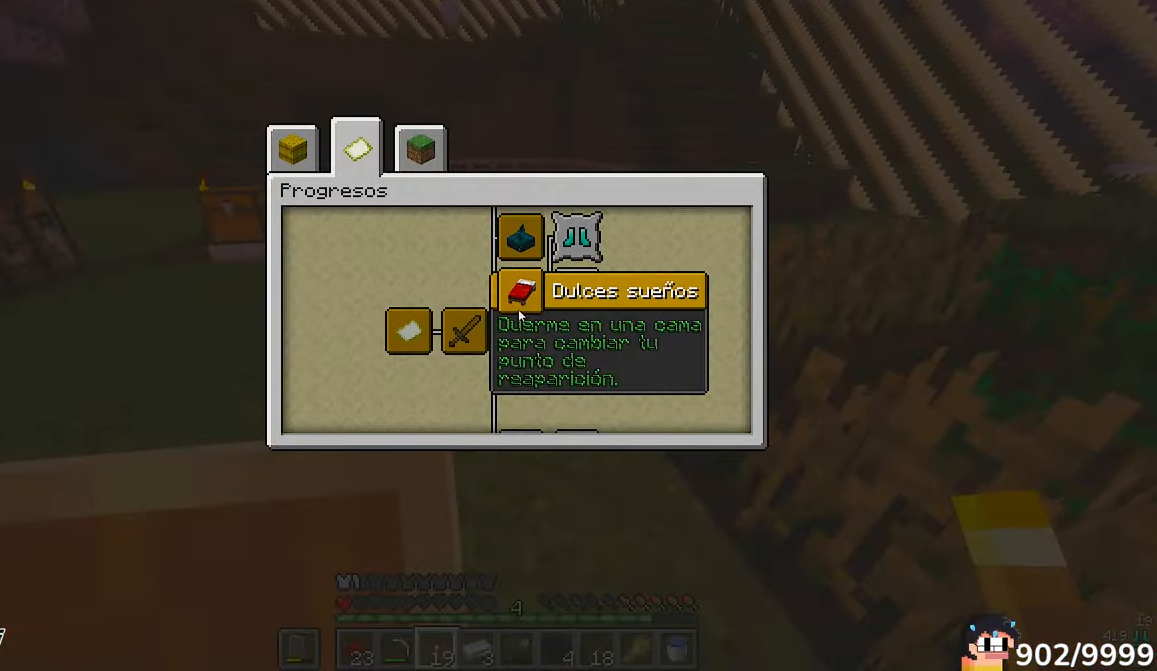
{"keys": [], "mouse": [], "events": []}
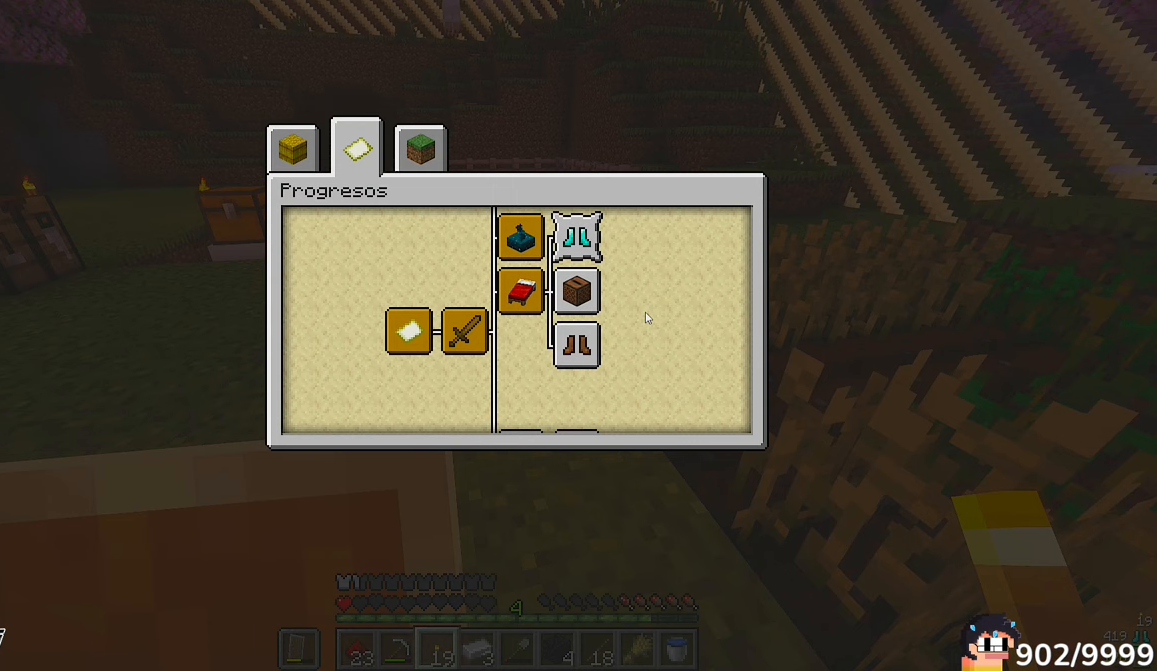
{"keys": [], "mouse": [], "events": []}
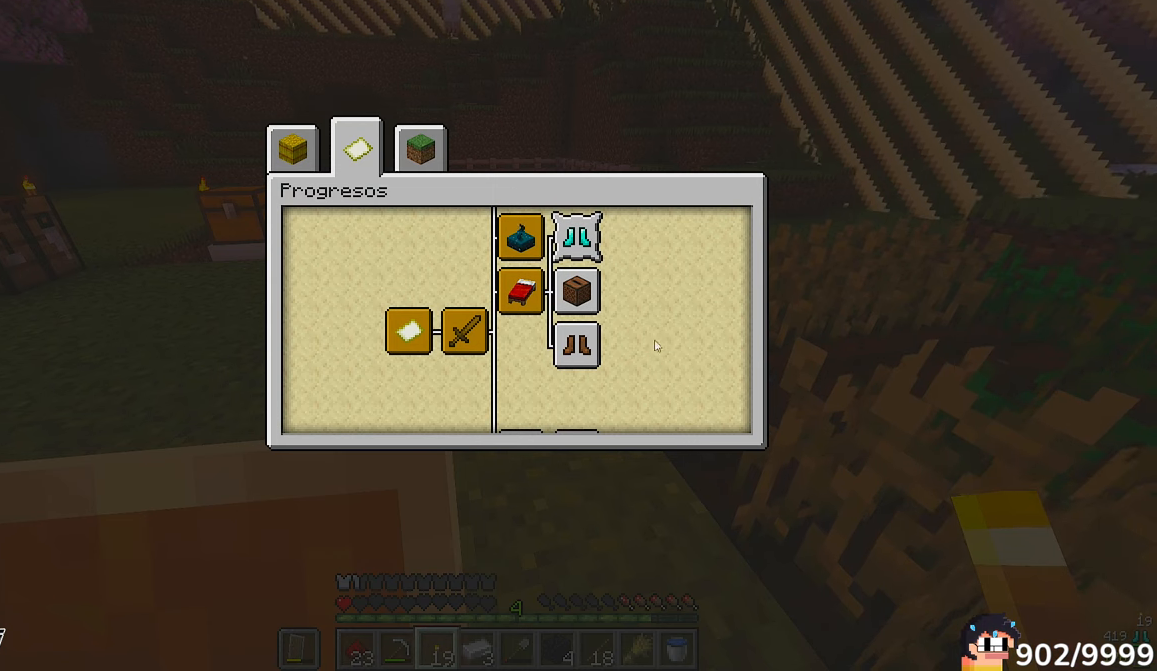
{"keys": [], "mouse": [], "events": []}
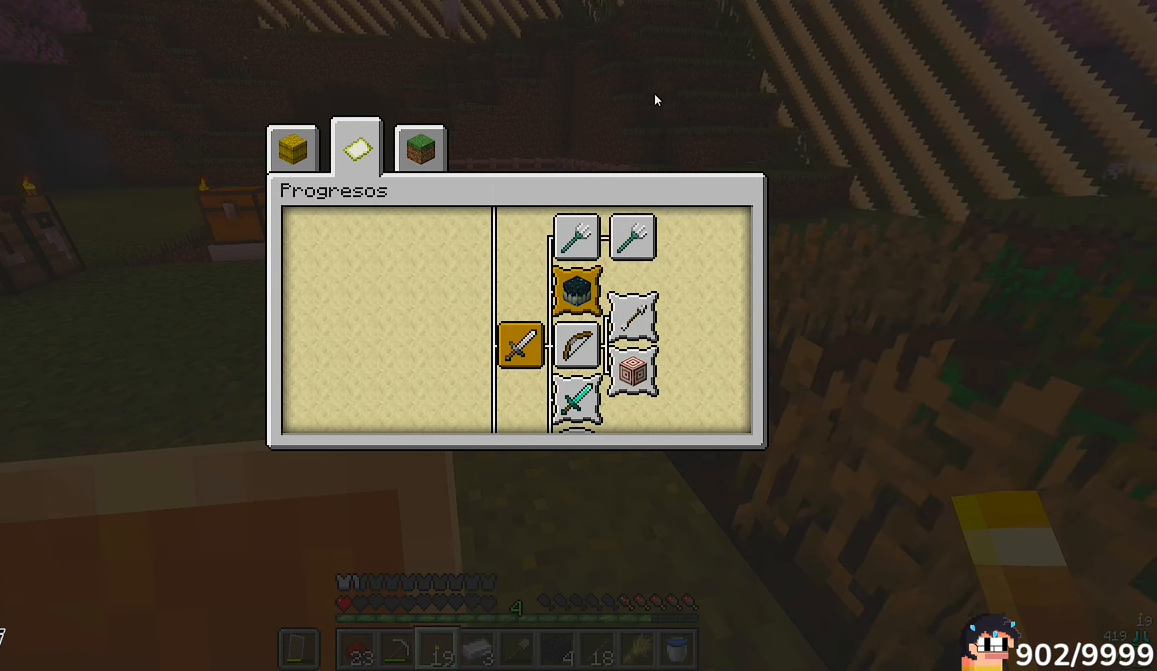
{"keys": [], "mouse": [], "events": []}
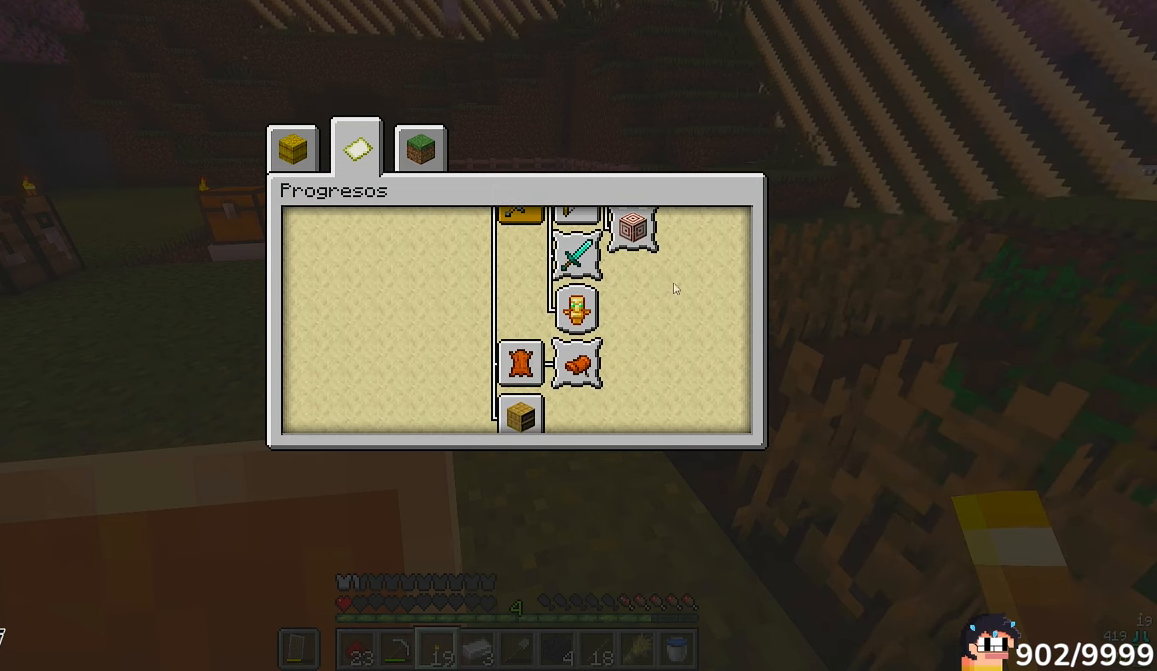
{"keys": [], "mouse": [], "events": []}